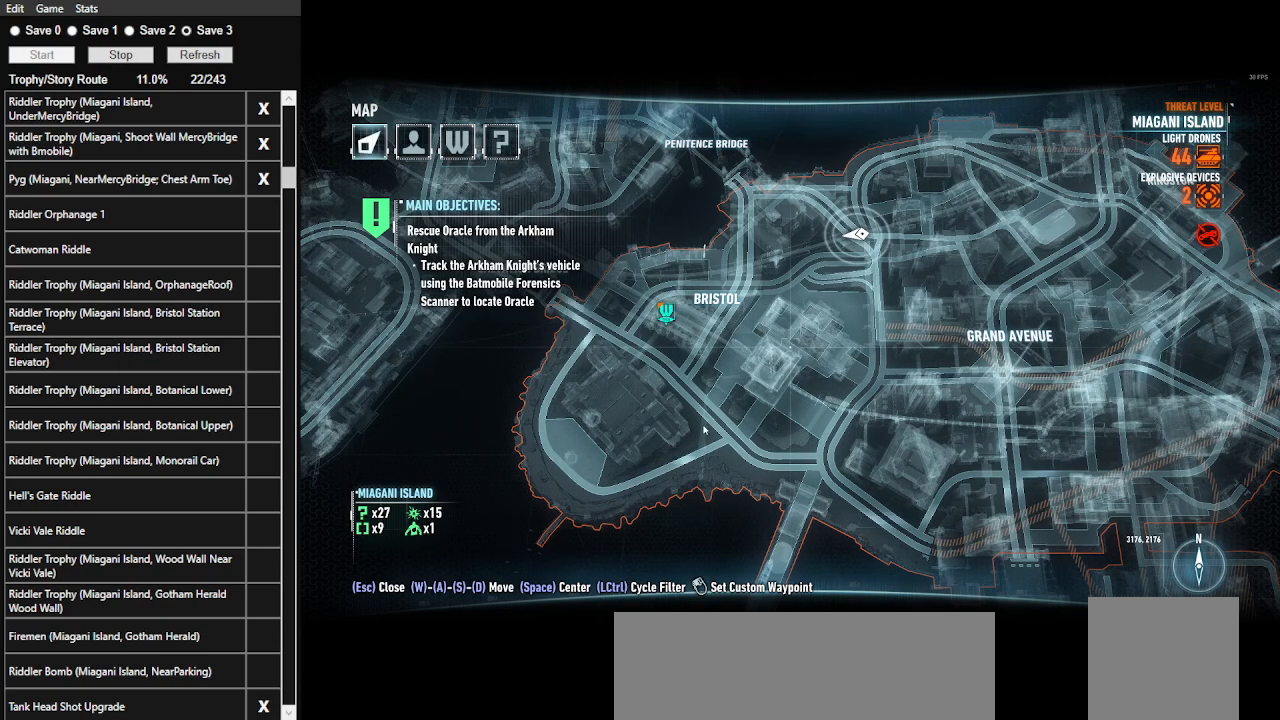
Gameplay with keyboard and mouse; each line is a JSON object with the keys and mouse buttons held at the frame after it. "events" lists presses ("down") and releases ("up") of ".", "/", "0", "1", "2", "3", "4", "5", "6", "7", "8", "9", "a", "alt_l", "alt_r", "b", "backslash", "backspace", "c", "caps_lock", "comma", "ctrl_l", "ctrl_r", "d", "e", "equals", "f", "g", "h", "i", "j", "k", "l", "lbracket", "m", "minus", "n", "o", "p", "q", "quote", "r", "rbracket", "return", "s", "semicolon", "shift_l", "shift_r", "space", "super_l", "super_r", "t", "tab", "tilde", "u", "v", "w", "x", "y", "z", "mouse_left", "mouse_wheel" and "mouse_right" between this image and that frame as [ms after this image, input, new state], when the widget could be followed in between. "mouse_left", "mouse_wheel", "mouse_right" = the "left", "wheel", "right" buttons of the "mouse" list. No other keys are recorded. "wheel" means that the mouse wheel is clicked or scrolled. Not read: mouse_move.
{"keys": ["space"], "mouse": [], "events": [[433, "space", "down"]]}
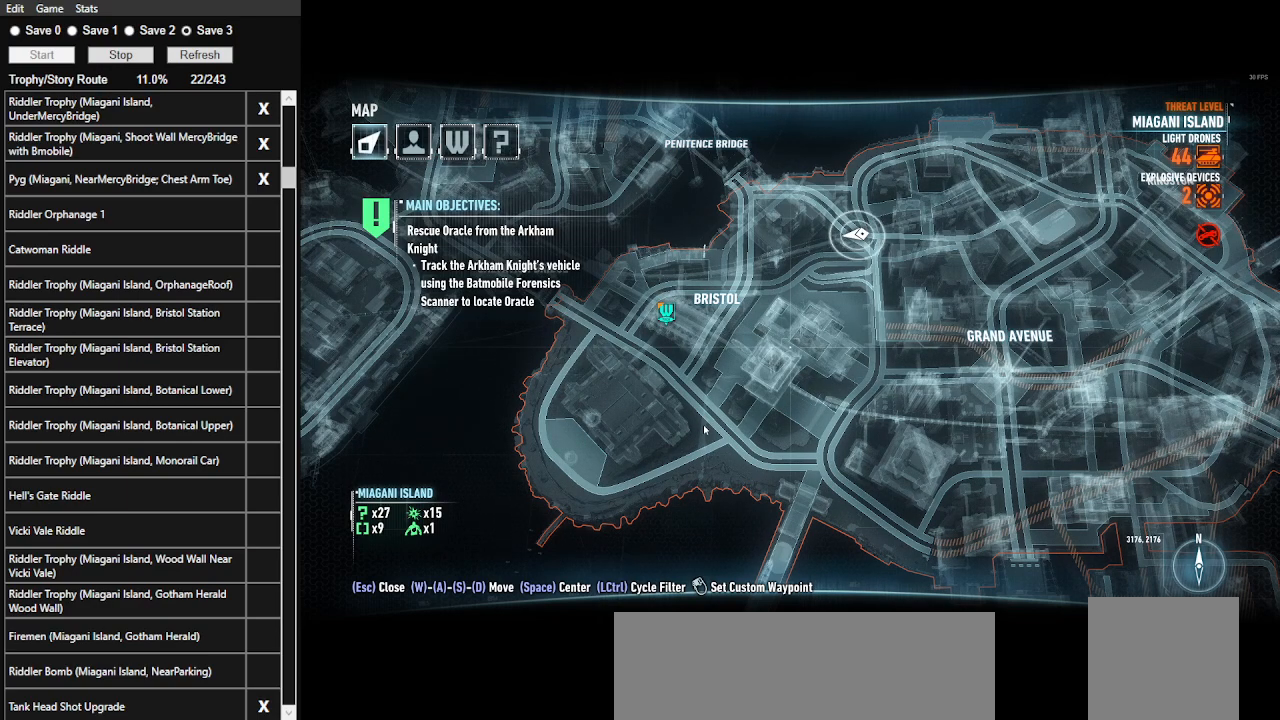
{"keys": ["space", "tab"], "mouse": [], "events": [[467, "tab", "down"]]}
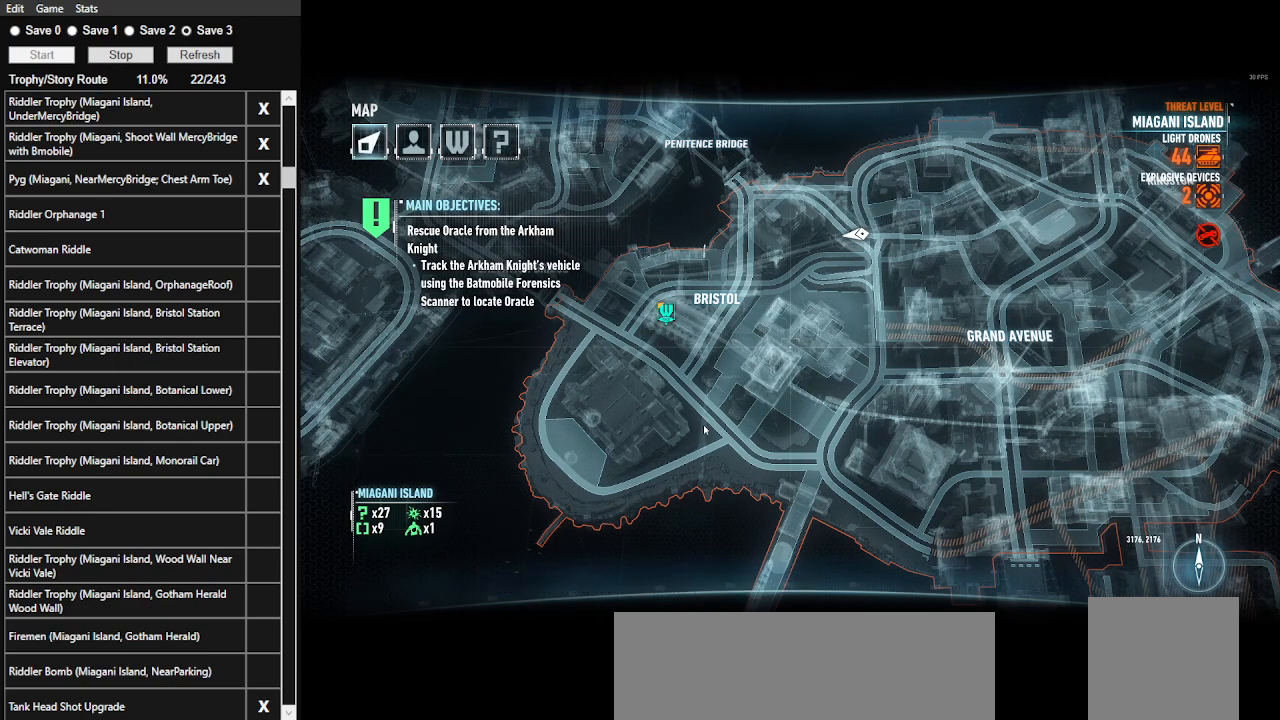
{"keys": ["space"], "mouse": [], "events": [[133, "tab", "up"]]}
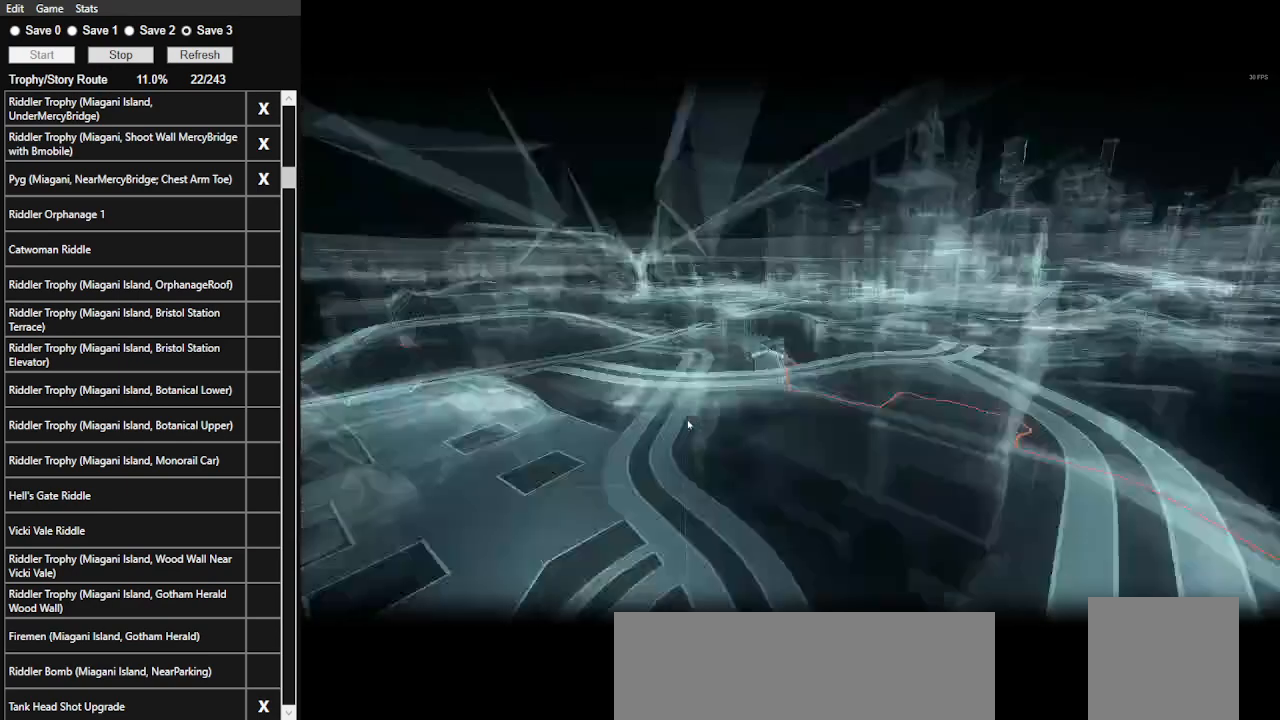
{"keys": ["space"], "mouse": [], "events": []}
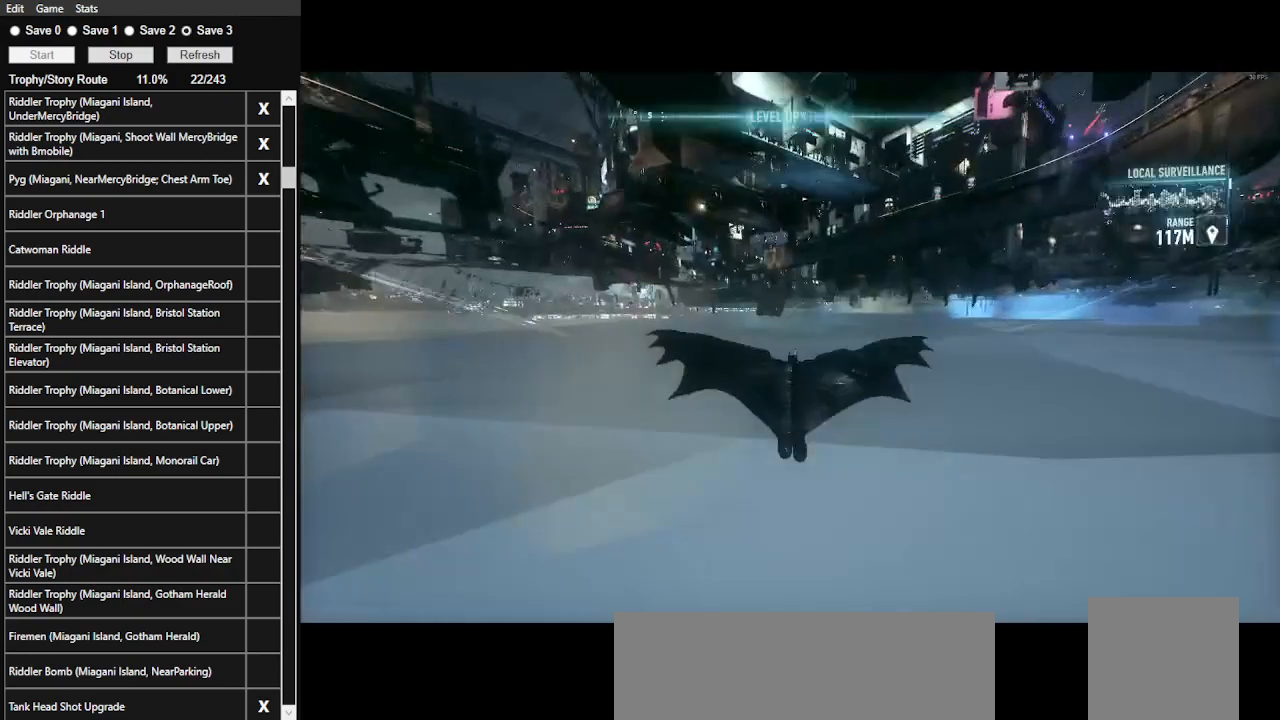
{"keys": ["space"], "mouse": [], "events": []}
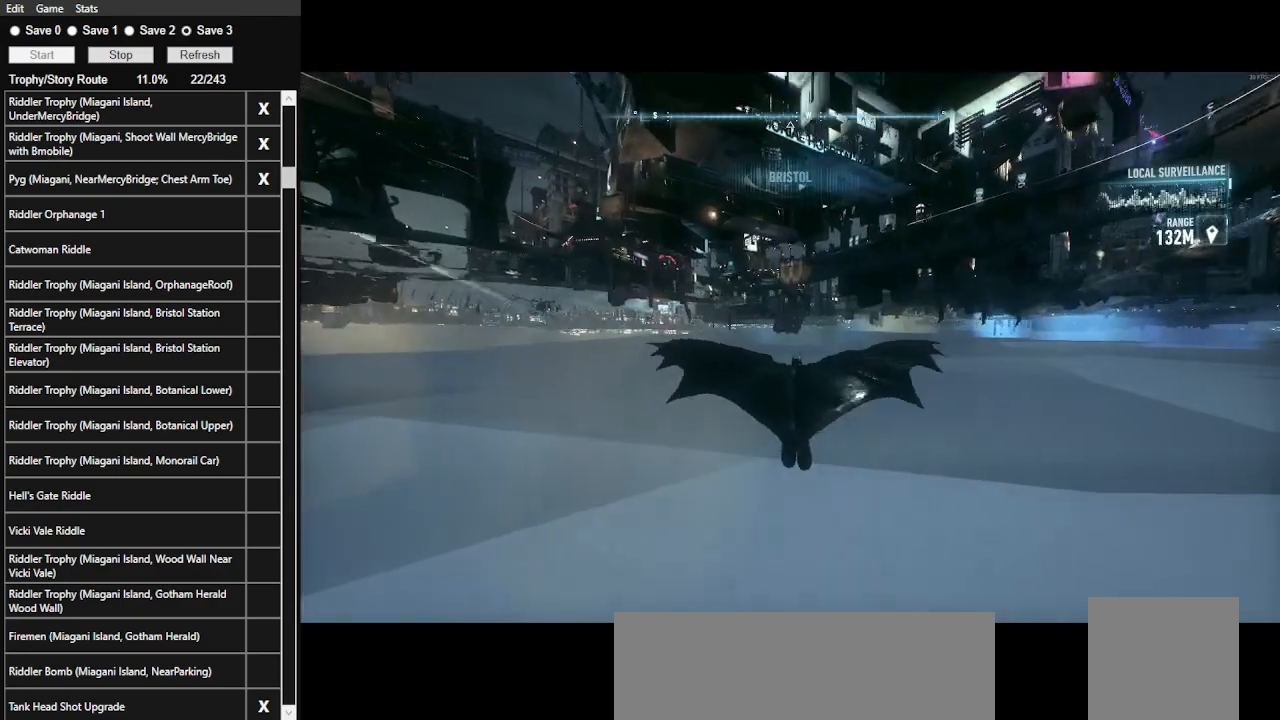
{"keys": ["space"], "mouse": [], "events": []}
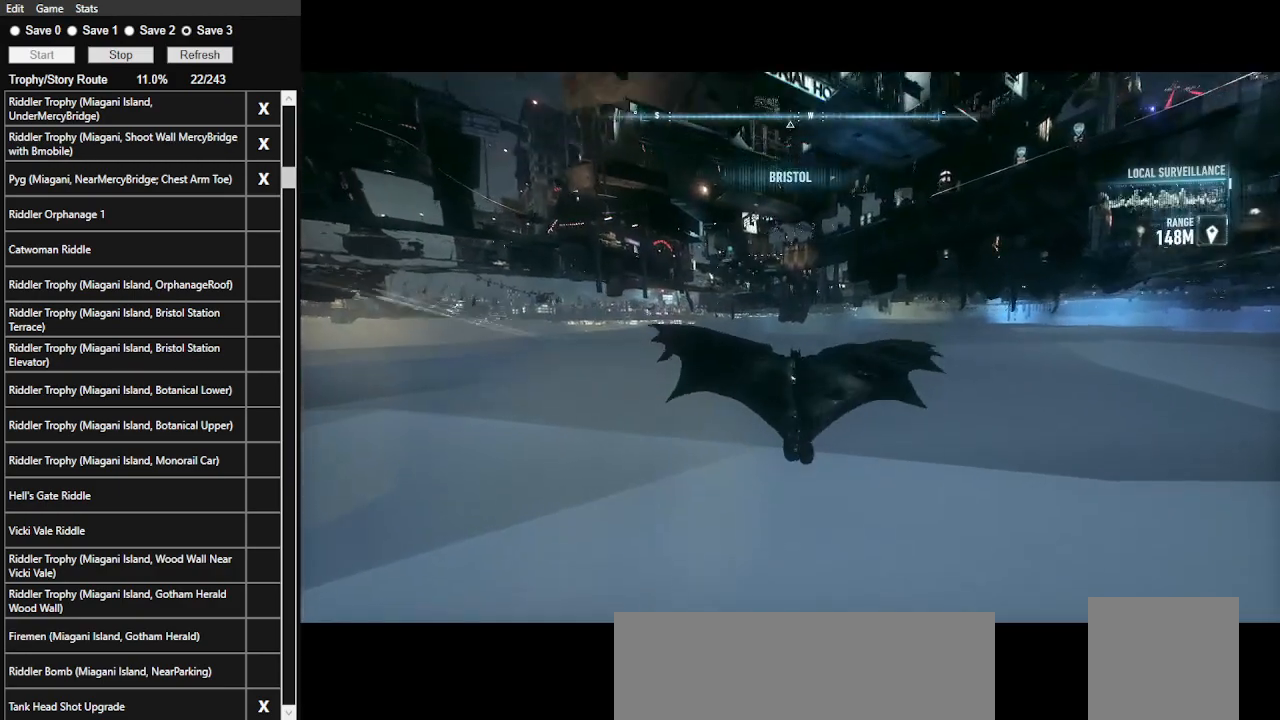
{"keys": ["space"], "mouse": [], "events": []}
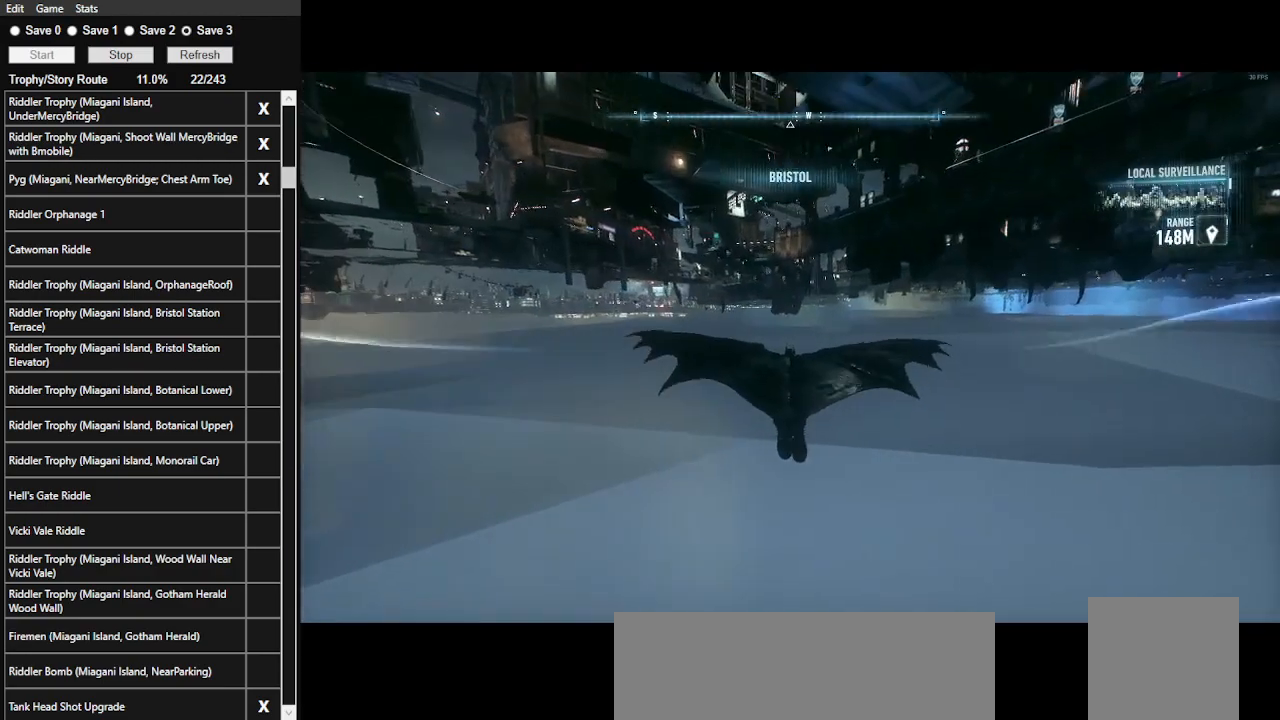
{"keys": ["space"], "mouse": [], "events": []}
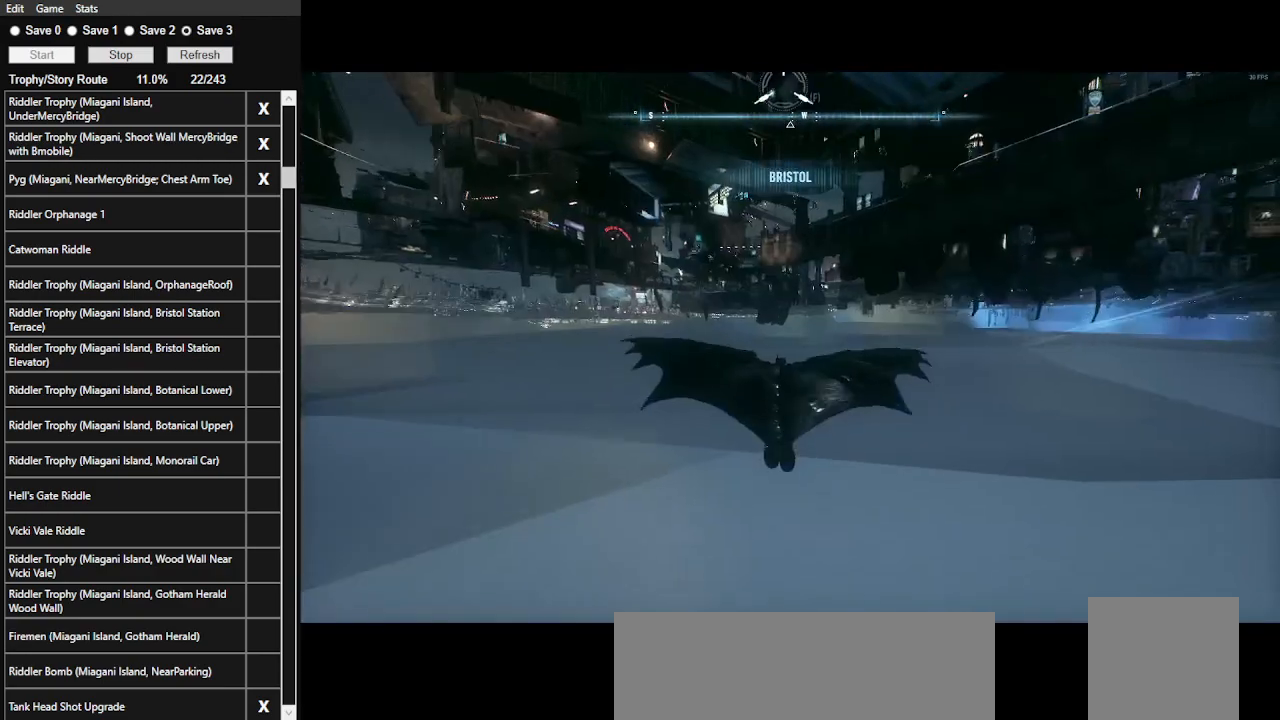
{"keys": ["space"], "mouse": [], "events": []}
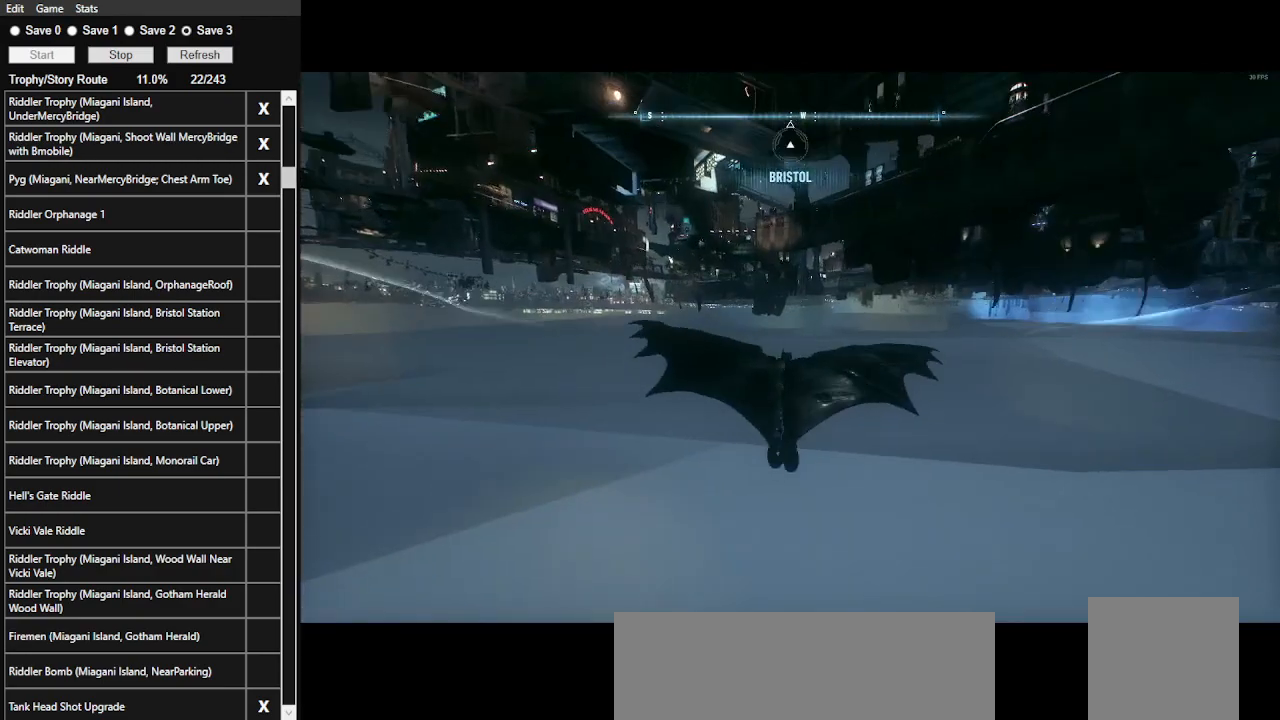
{"keys": ["space"], "mouse": [], "events": []}
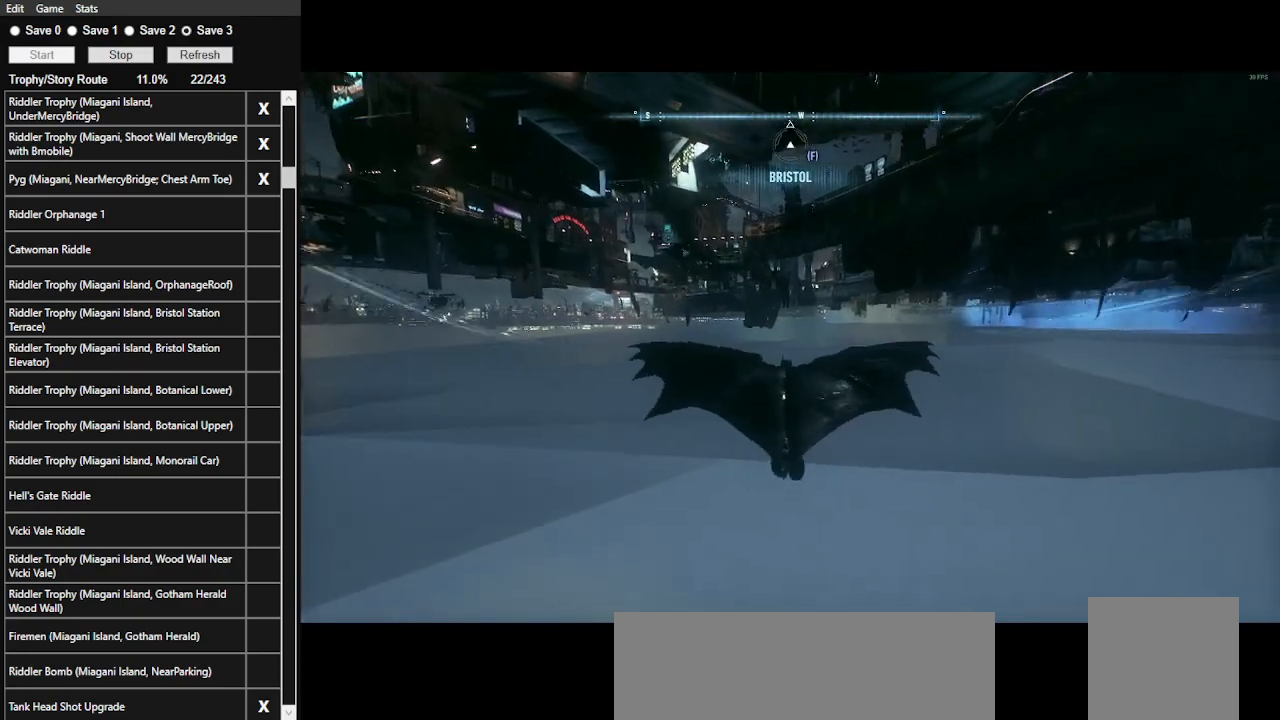
{"keys": ["space"], "mouse": [], "events": []}
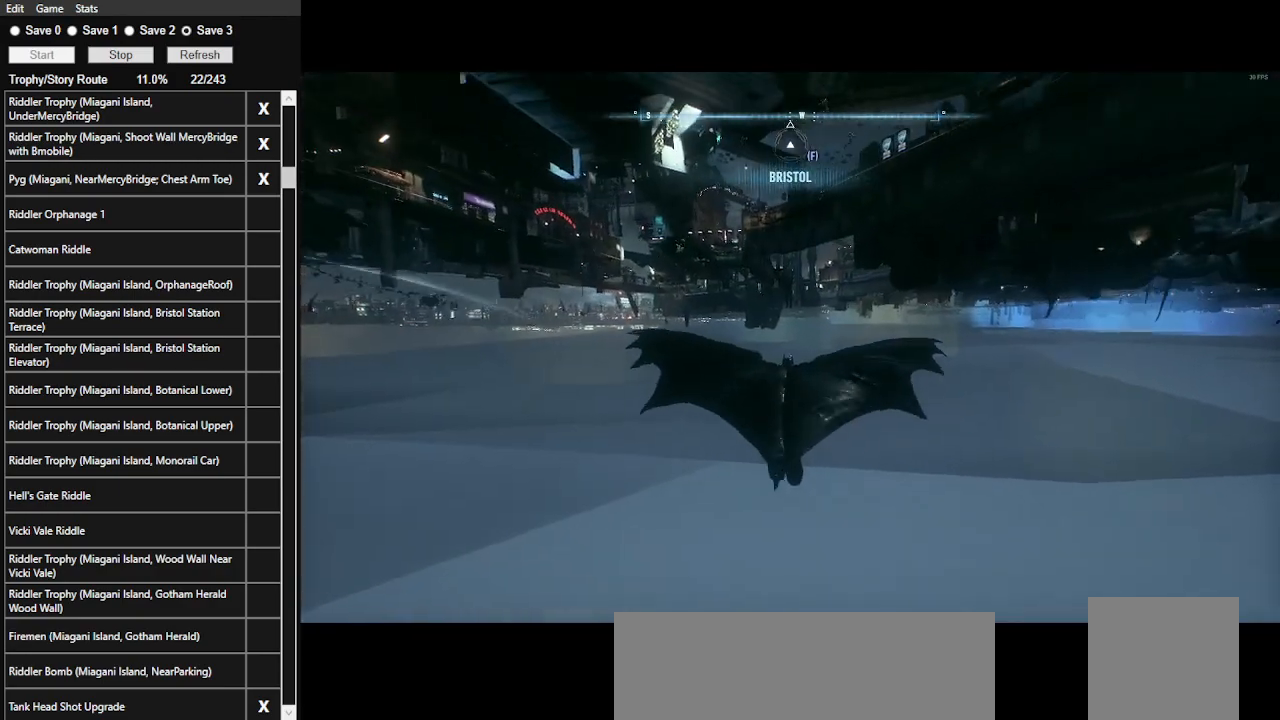
{"keys": ["space"], "mouse": [], "events": []}
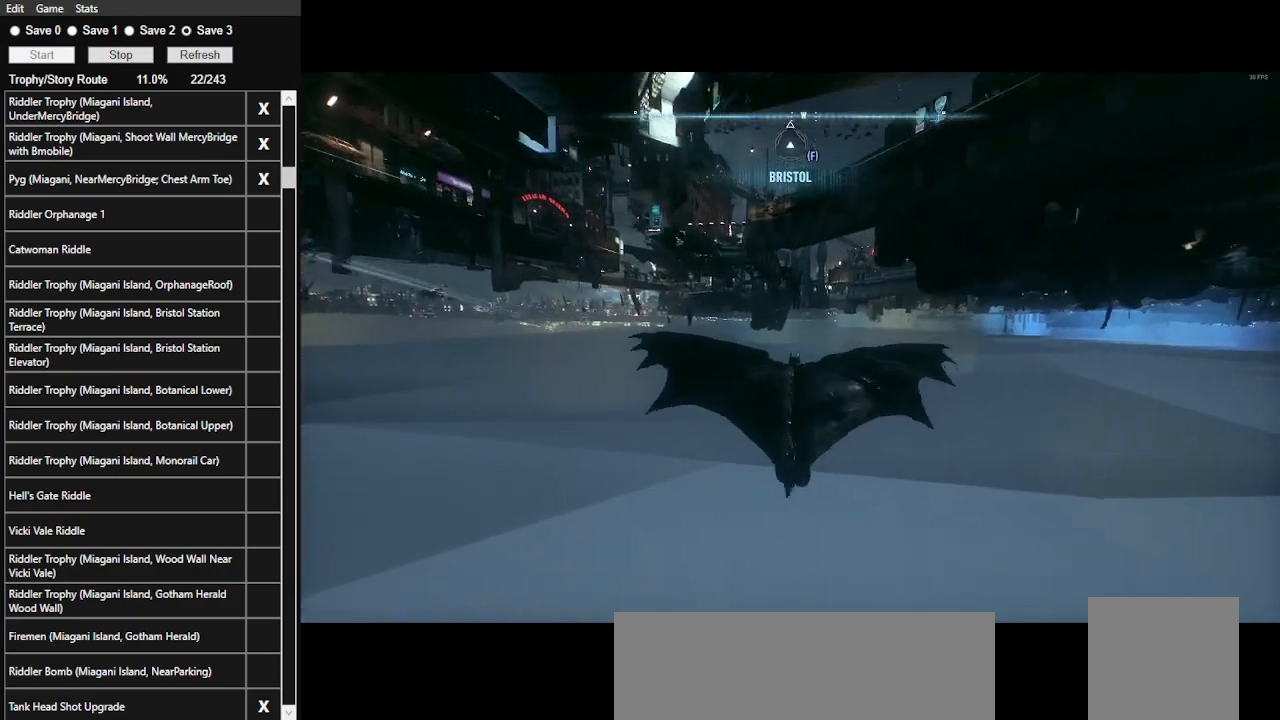
{"keys": ["space"], "mouse": [], "events": []}
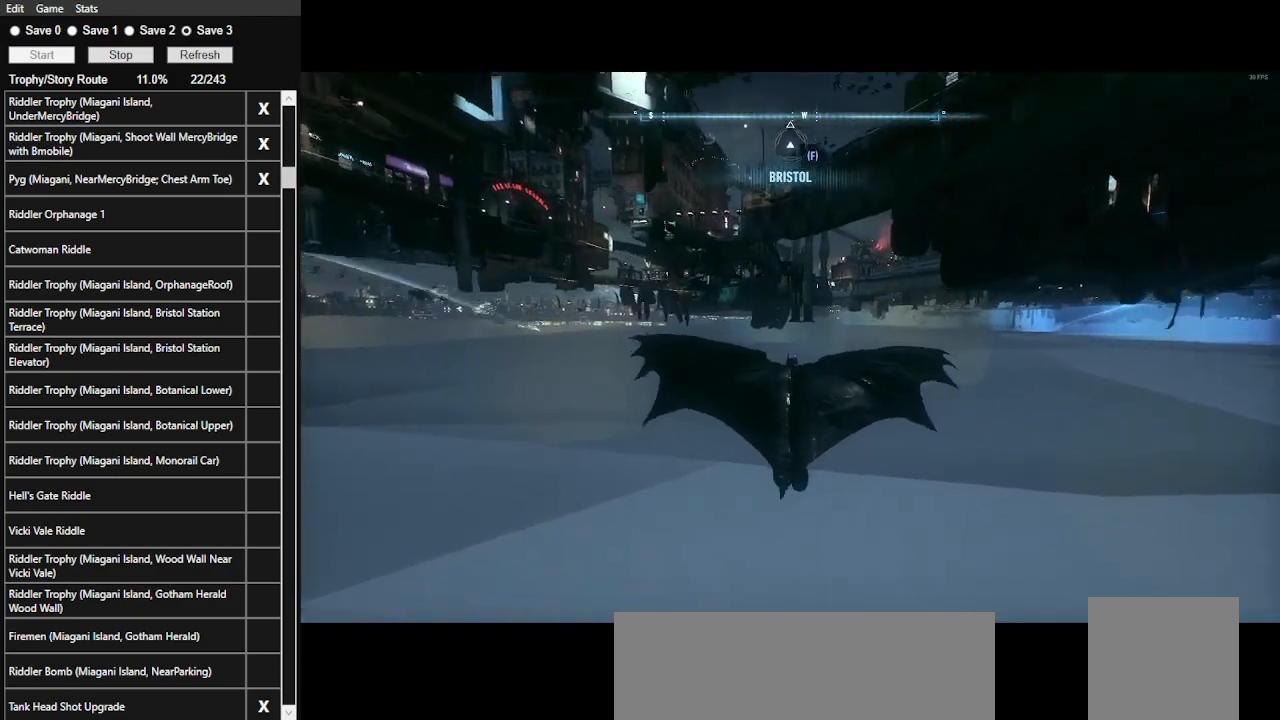
{"keys": ["space"], "mouse": [], "events": []}
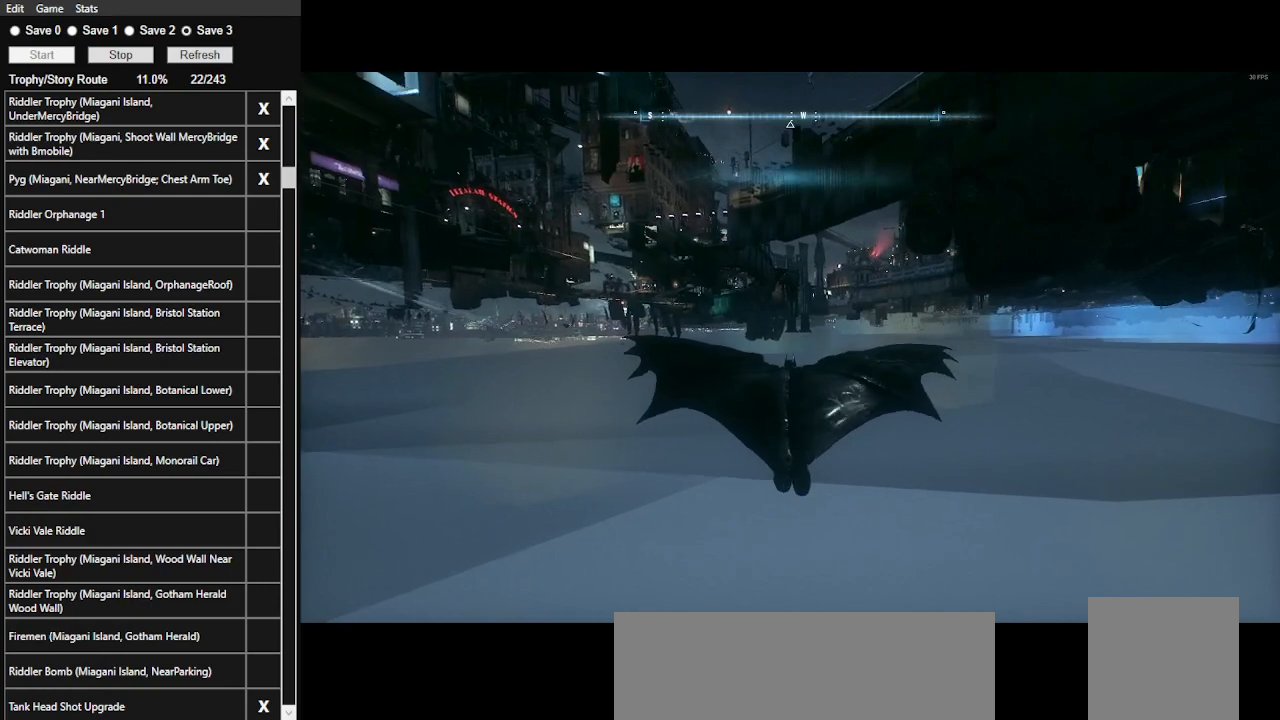
{"keys": ["space"], "mouse": [], "events": []}
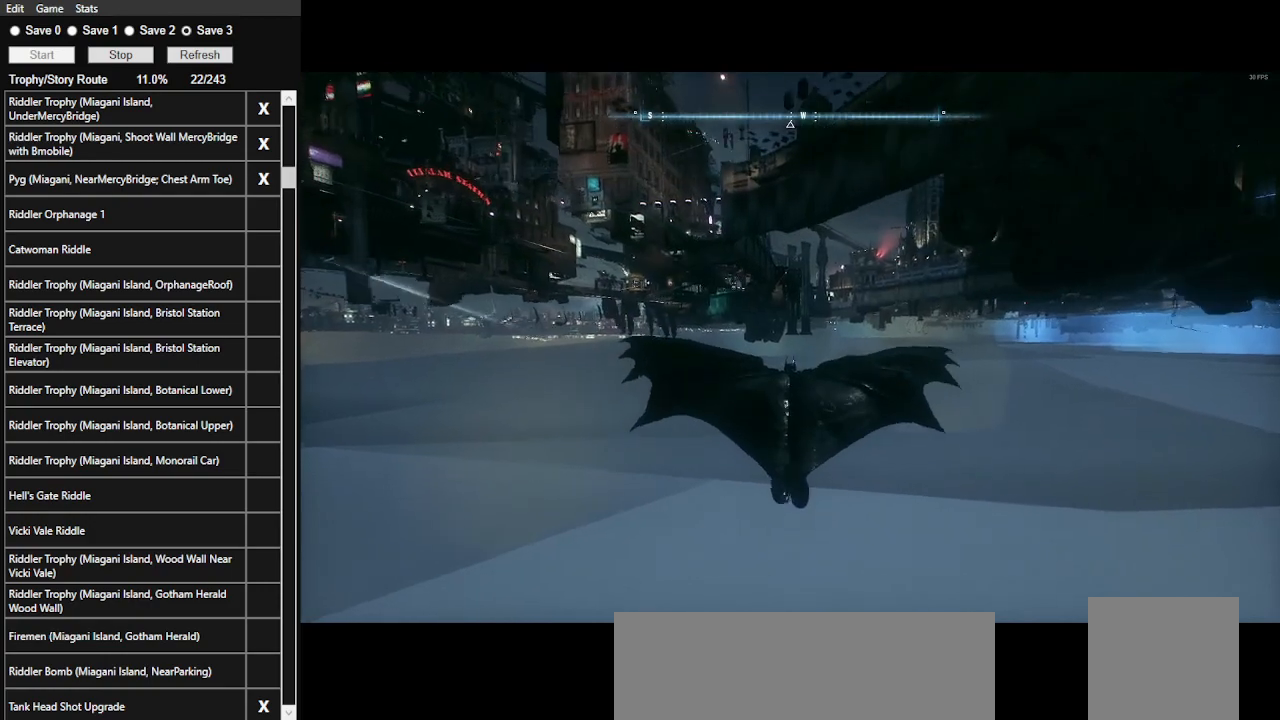
{"keys": ["space"], "mouse": [], "events": []}
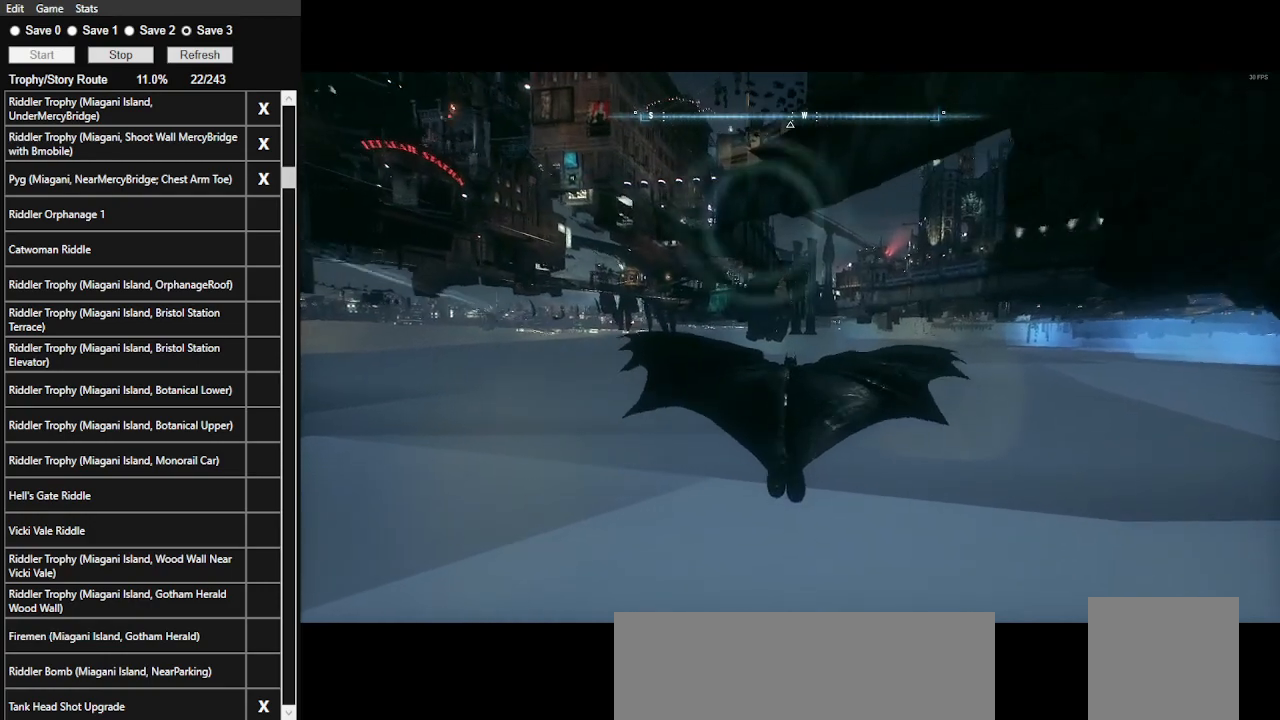
{"keys": ["space"], "mouse": [], "events": []}
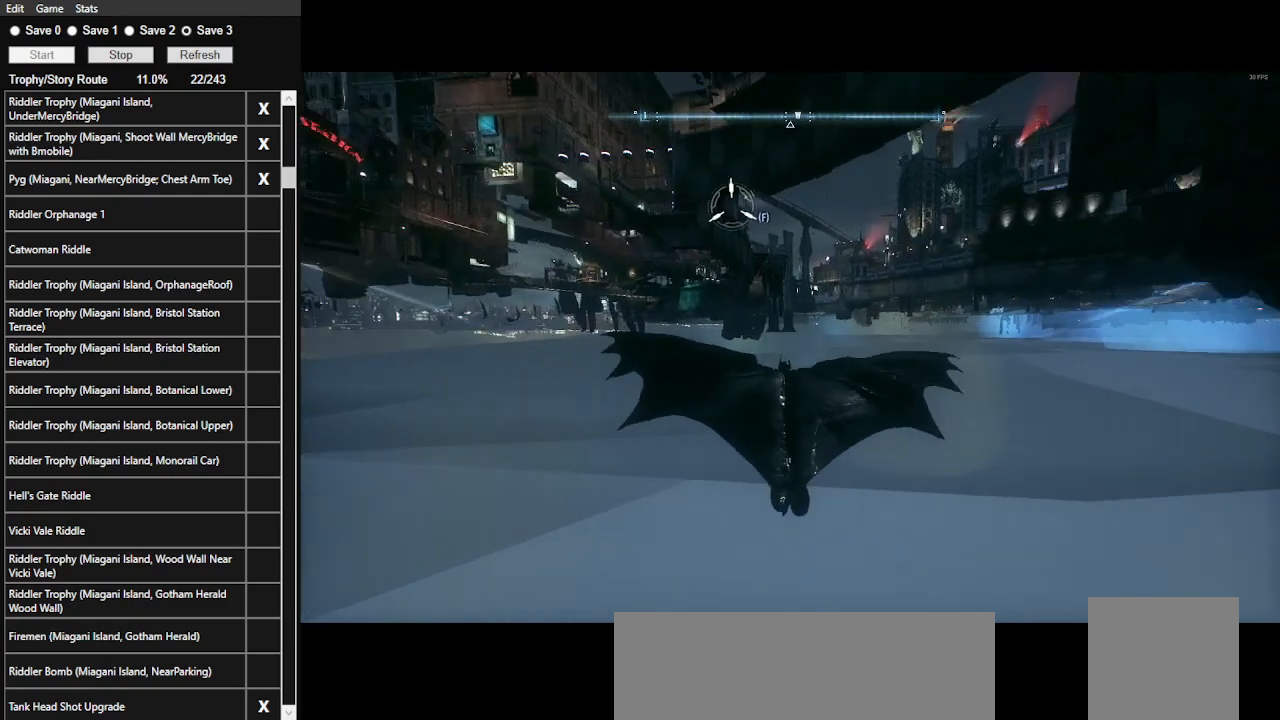
{"keys": ["space"], "mouse": [], "events": []}
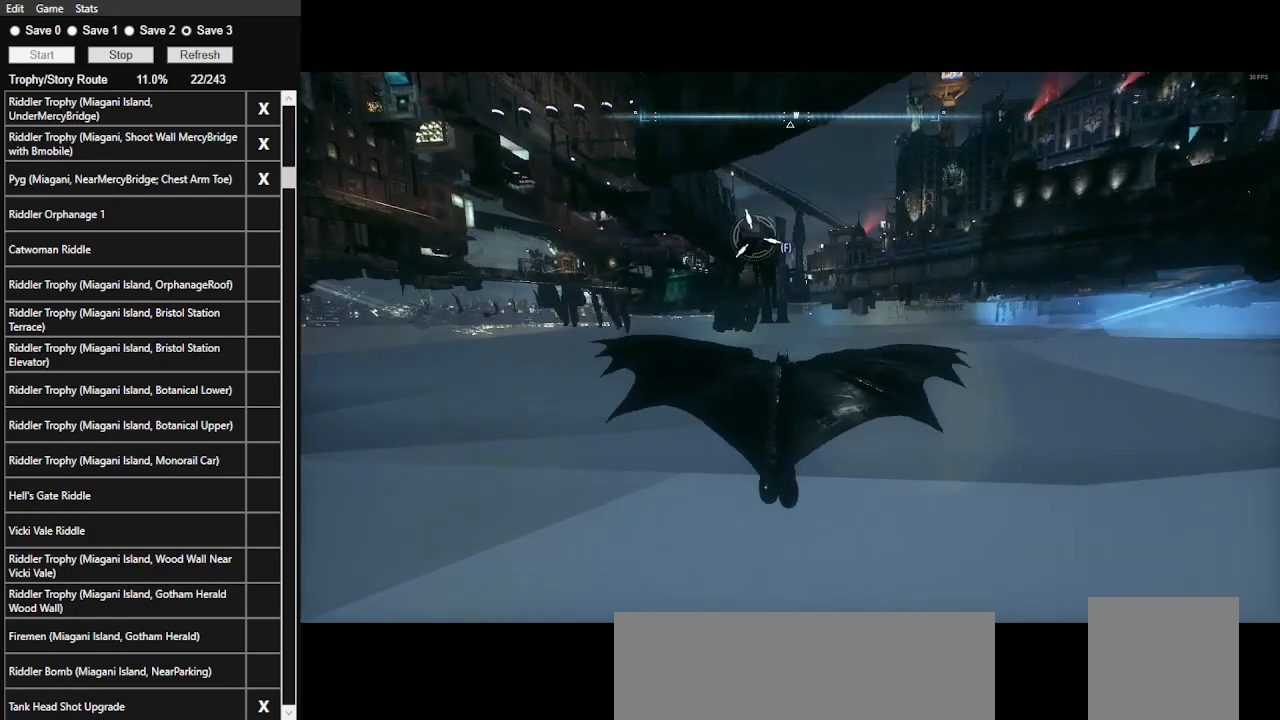
{"keys": ["space"], "mouse": [], "events": [[33, "f", "down"], [167, "f", "up"]]}
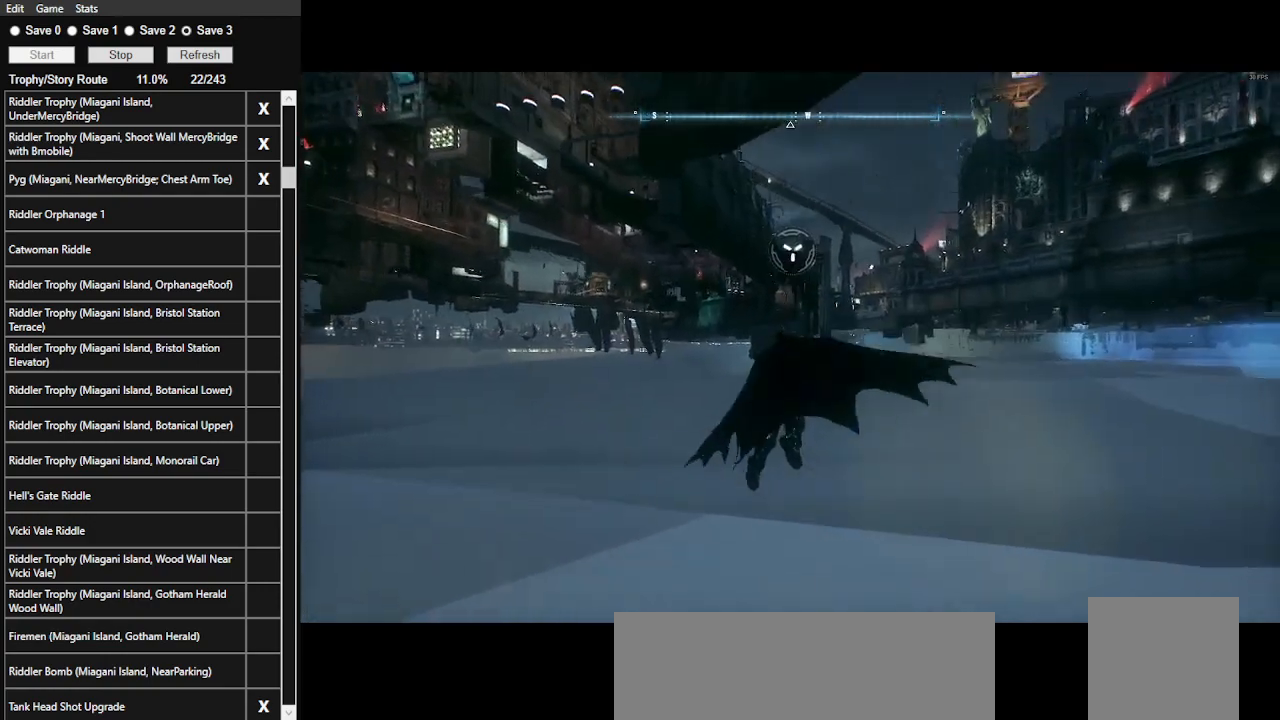
{"keys": ["space"], "mouse": [], "events": []}
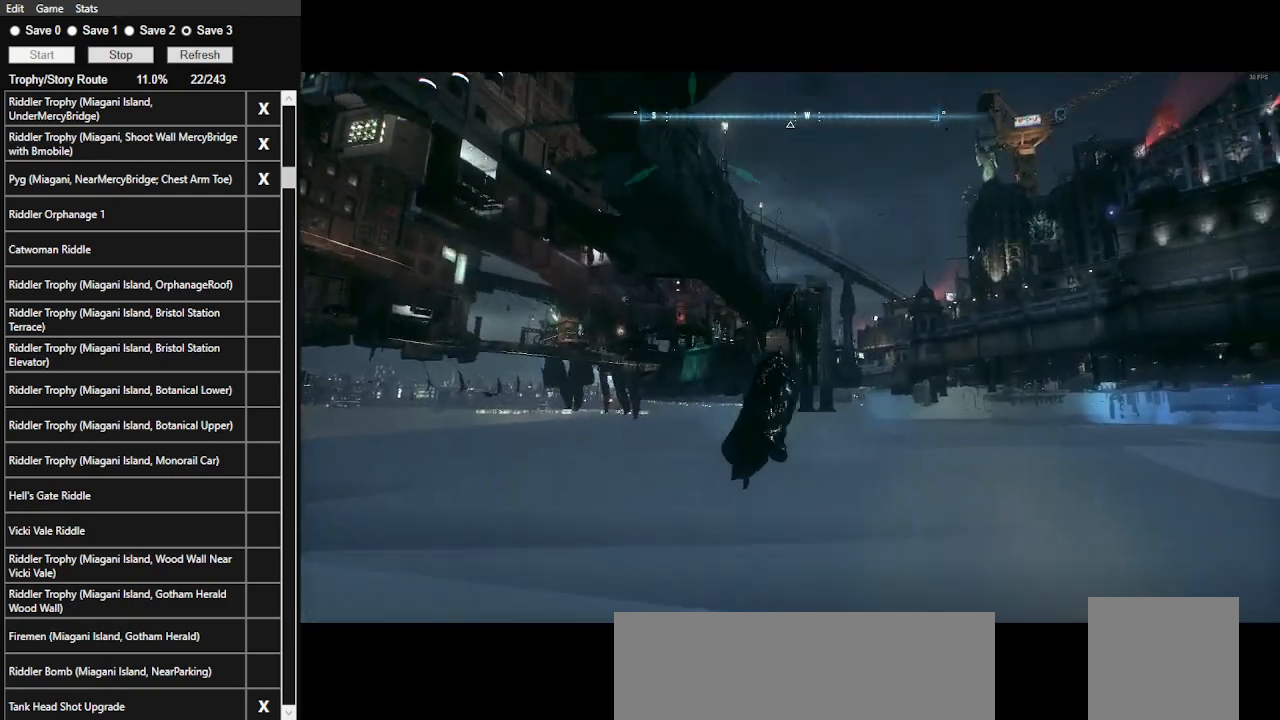
{"keys": ["space"], "mouse": [], "events": []}
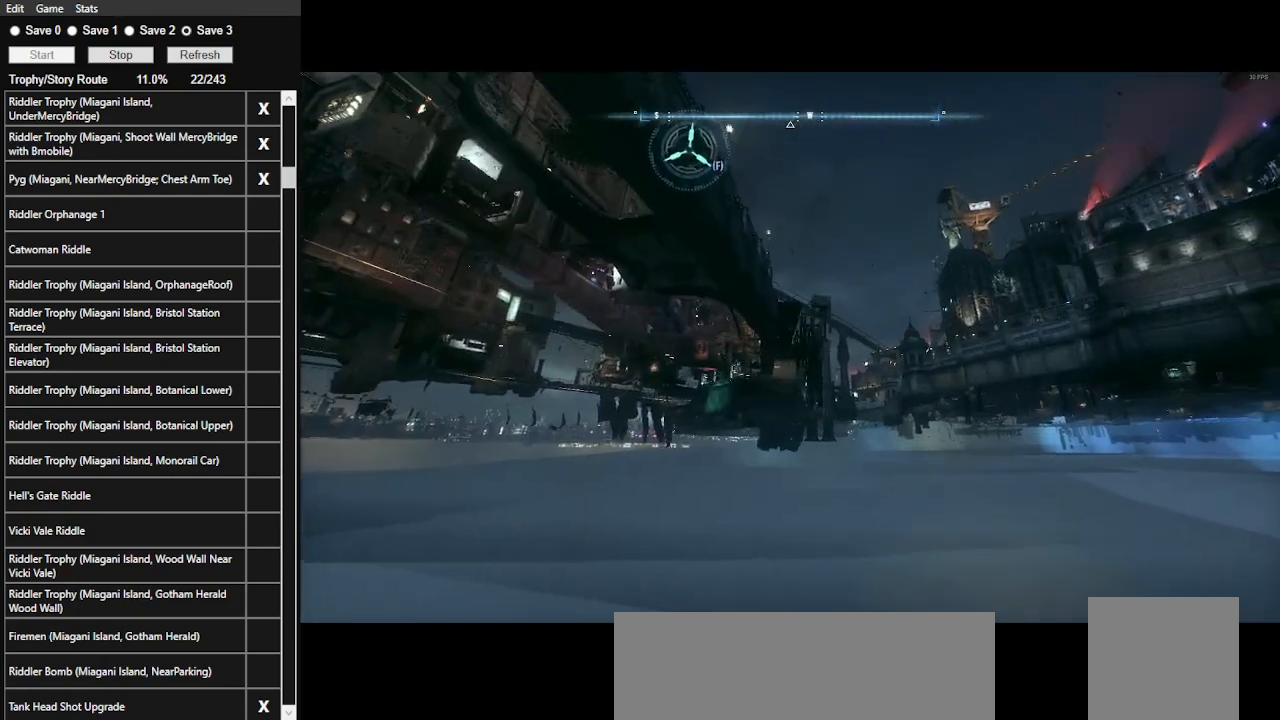
{"keys": ["space"], "mouse": [], "events": []}
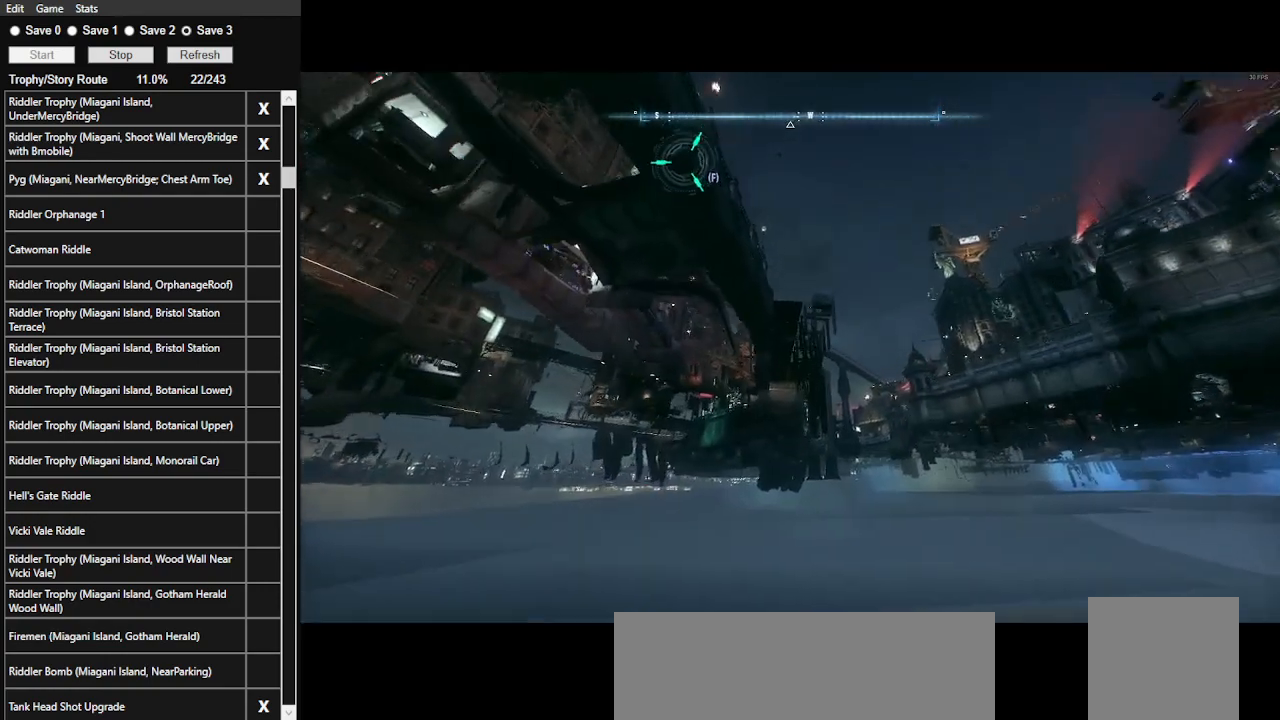
{"keys": ["space"], "mouse": [], "events": []}
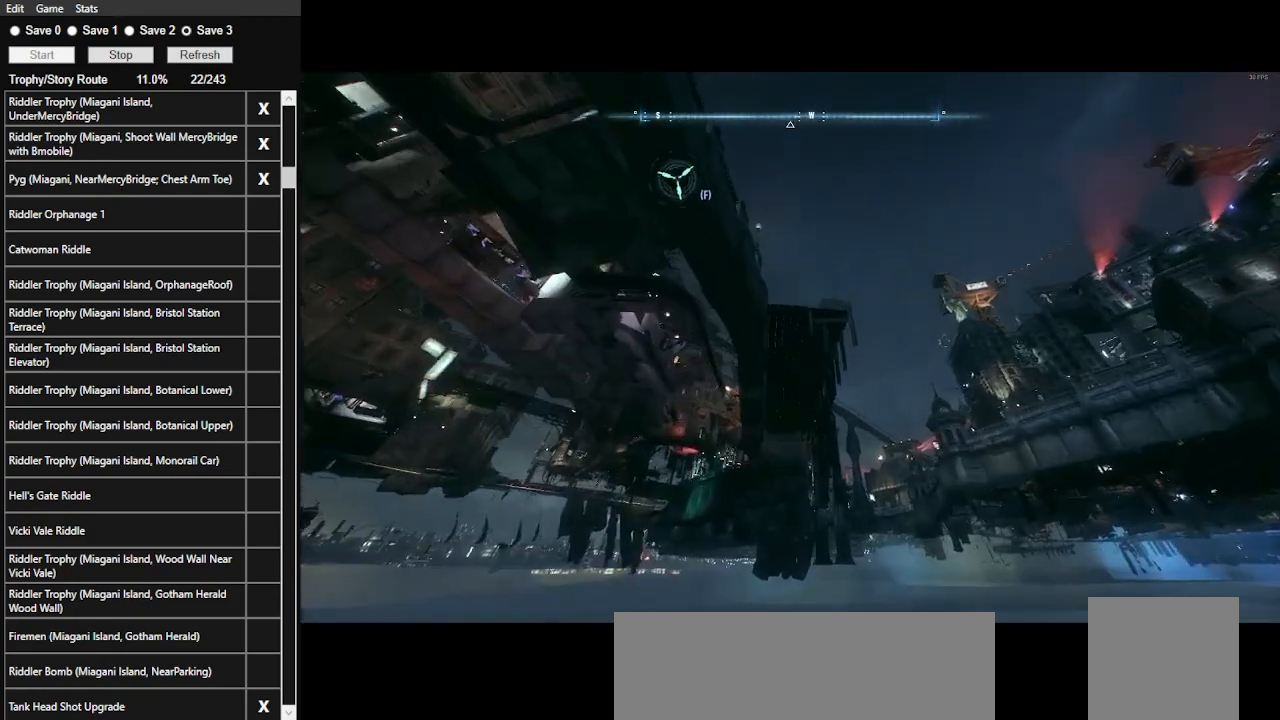
{"keys": ["space"], "mouse": [], "events": [[33, "mouse_wheel", "down"], [133, "mouse_wheel", "up"]]}
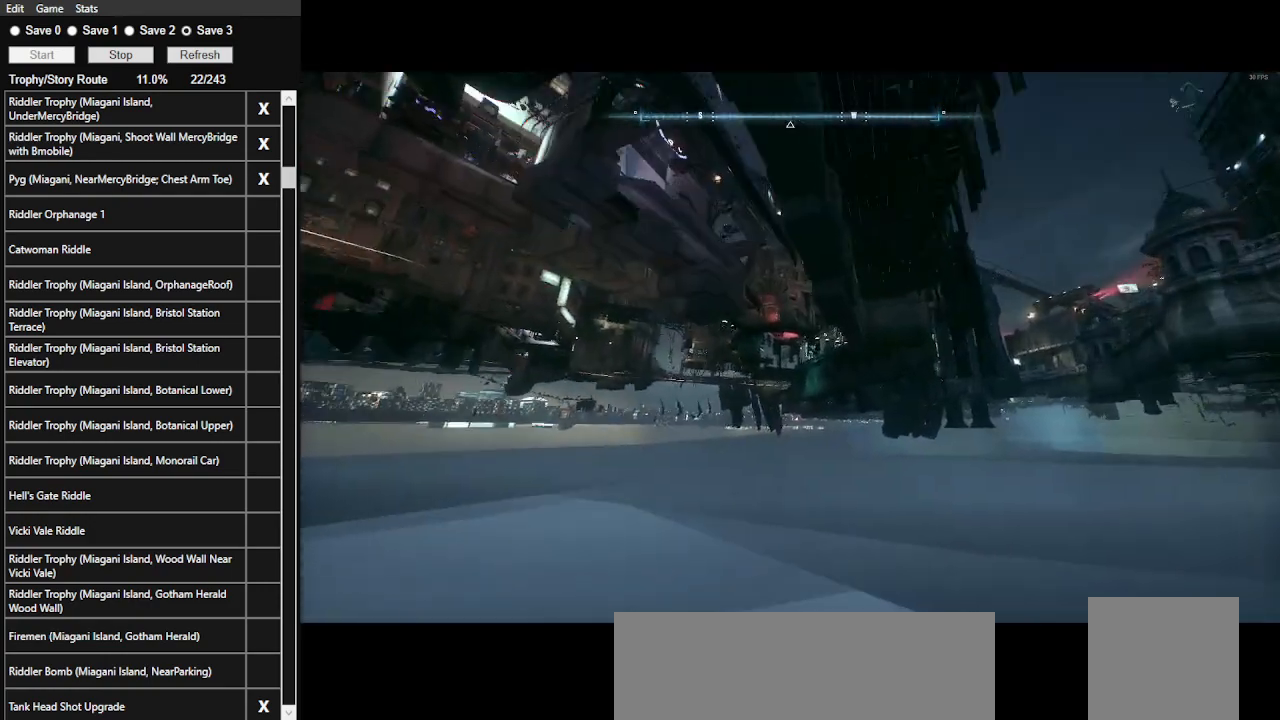
{"keys": ["space"], "mouse": [], "events": []}
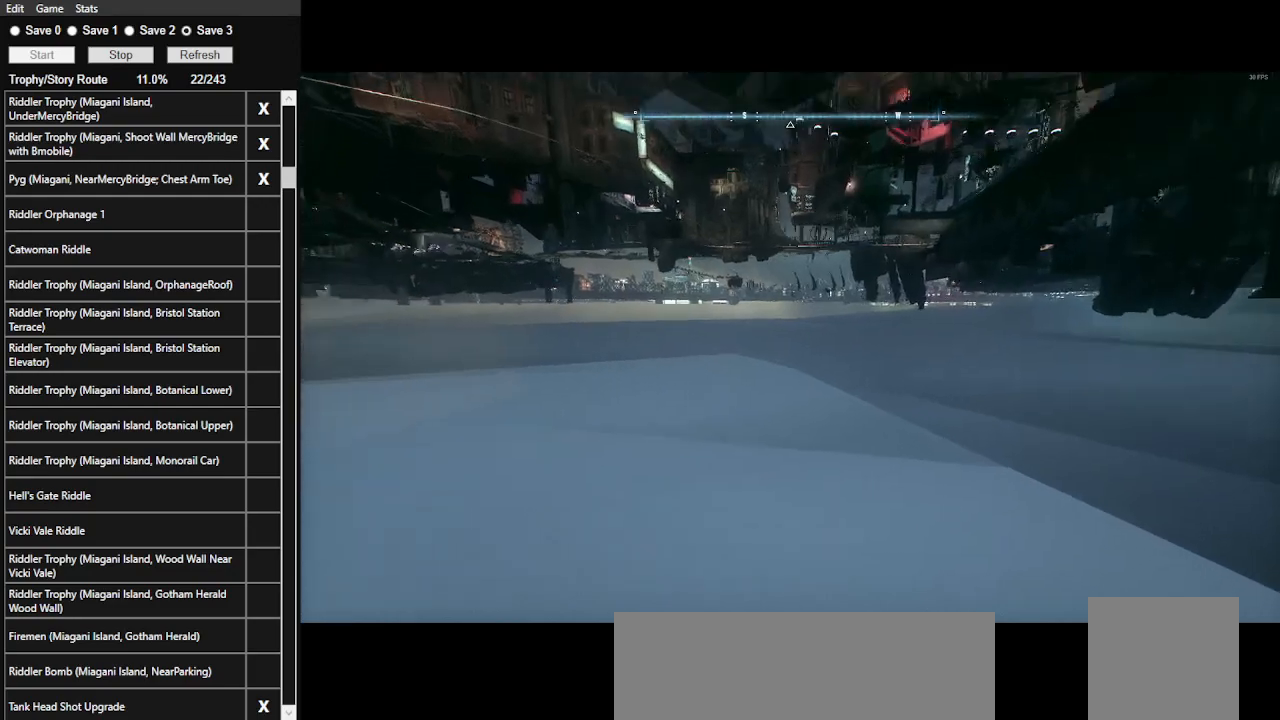
{"keys": ["space"], "mouse": [], "events": []}